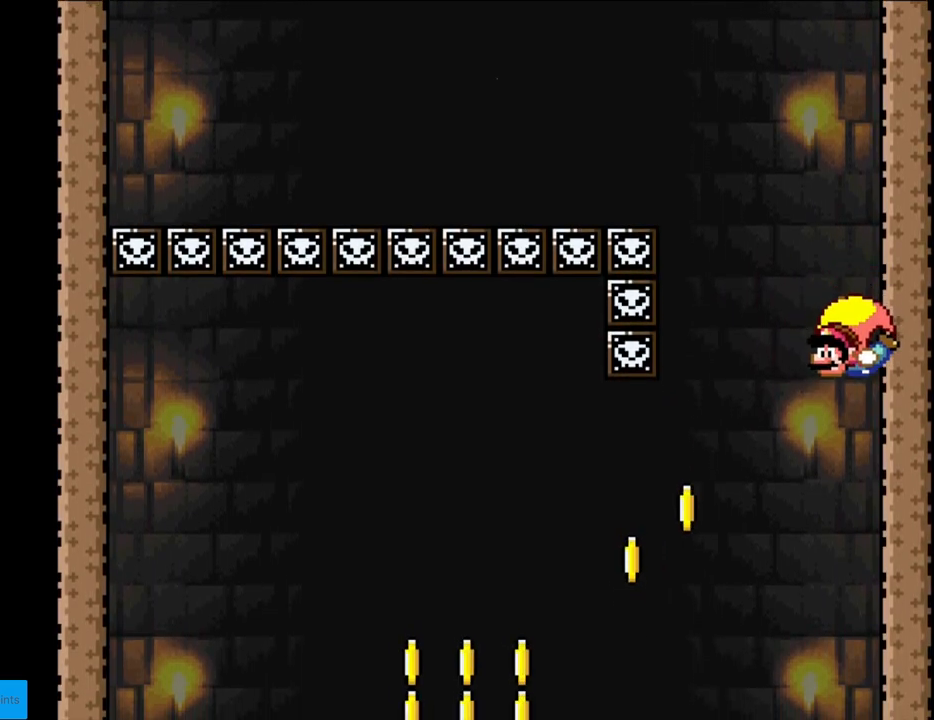
Gameplay with a controller (Nintendo layout); each line is a JSON object with the inputs held at the frame after it. "events" lists button and stick changes between this image and that frame as [ms after this image, input, new state], when the widget could be followed in between. Not read: L3 R3.
{"buttons": ["Y", "DPAD_RIGHT"], "events": [[50, "DPAD_LEFT", "down"], [150, "DPAD_LEFT", "up"], [417, "DPAD_RIGHT", "down"]]}
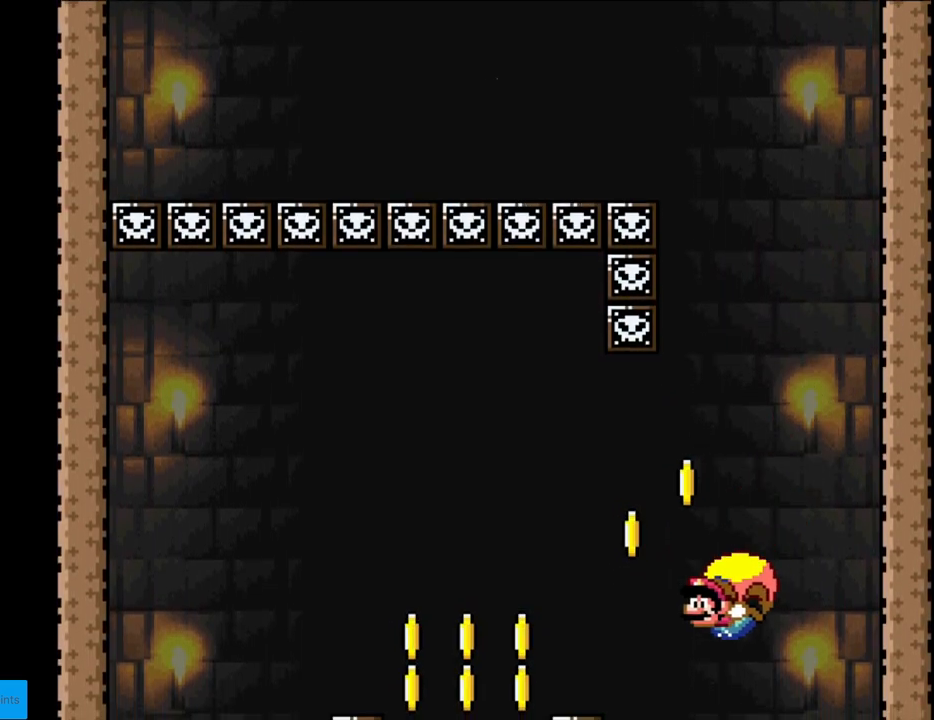
{"buttons": ["Y", "DPAD_RIGHT"], "events": [[167, "B", "down"], [250, "B", "up"], [333, "B", "down"], [450, "B", "up"]]}
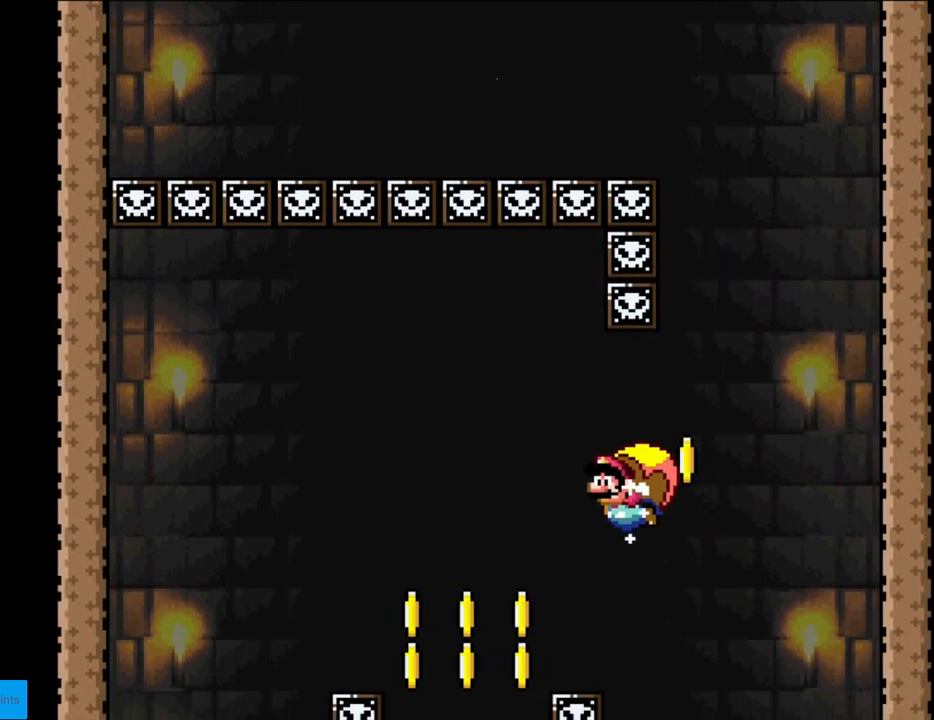
{"buttons": ["Y", "DPAD_RIGHT"], "events": [[67, "DPAD_RIGHT", "up"], [350, "DPAD_RIGHT", "down"]]}
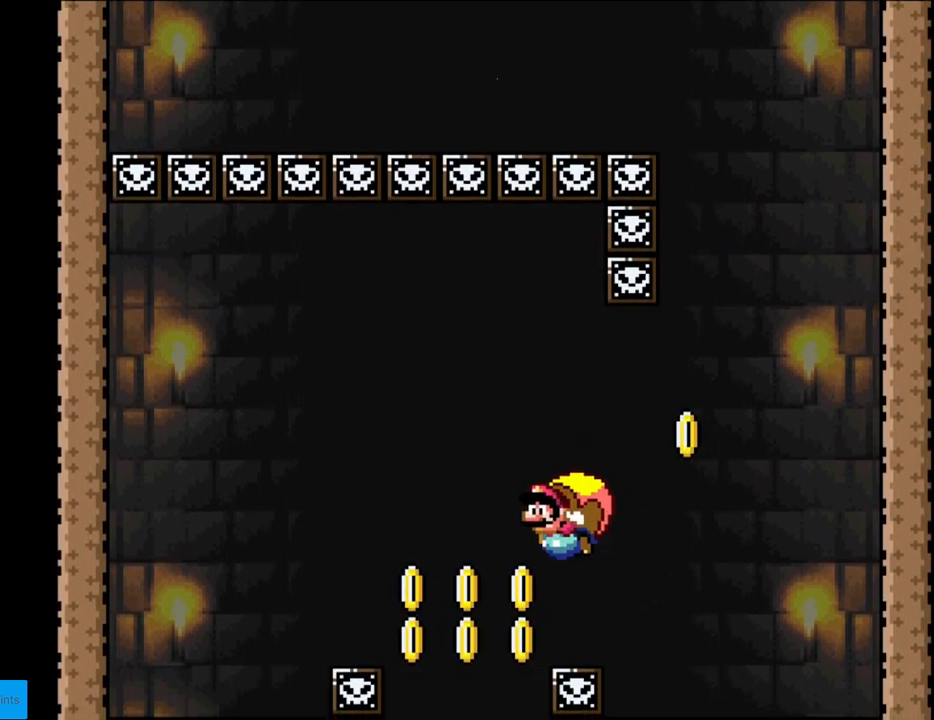
{"buttons": ["Y"], "events": [[367, "DPAD_RIGHT", "up"]]}
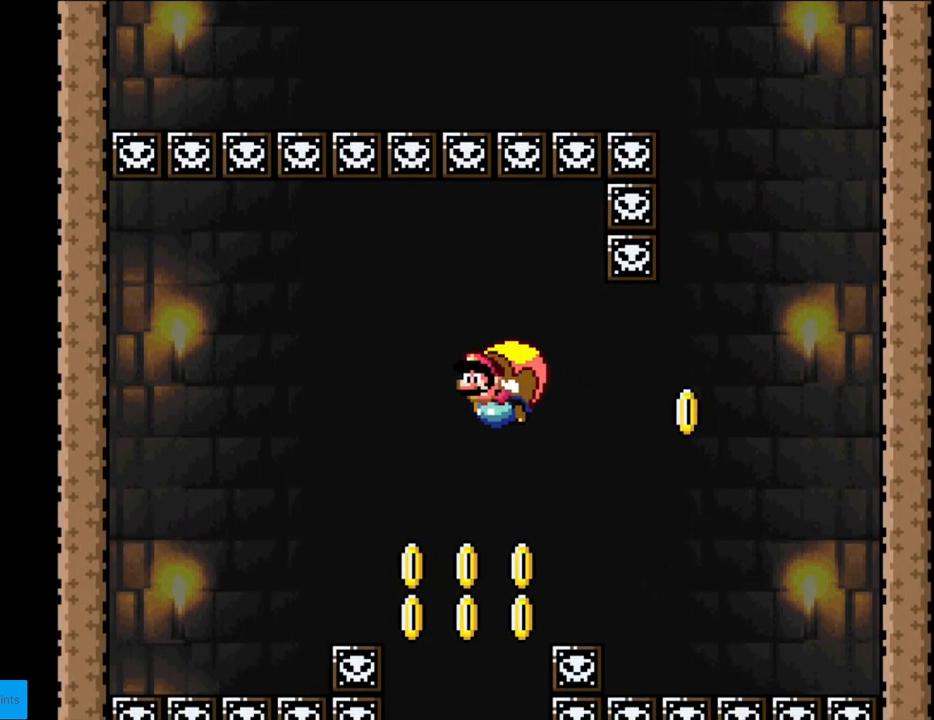
{"buttons": ["Y", "DPAD_RIGHT"], "events": [[317, "DPAD_RIGHT", "down"]]}
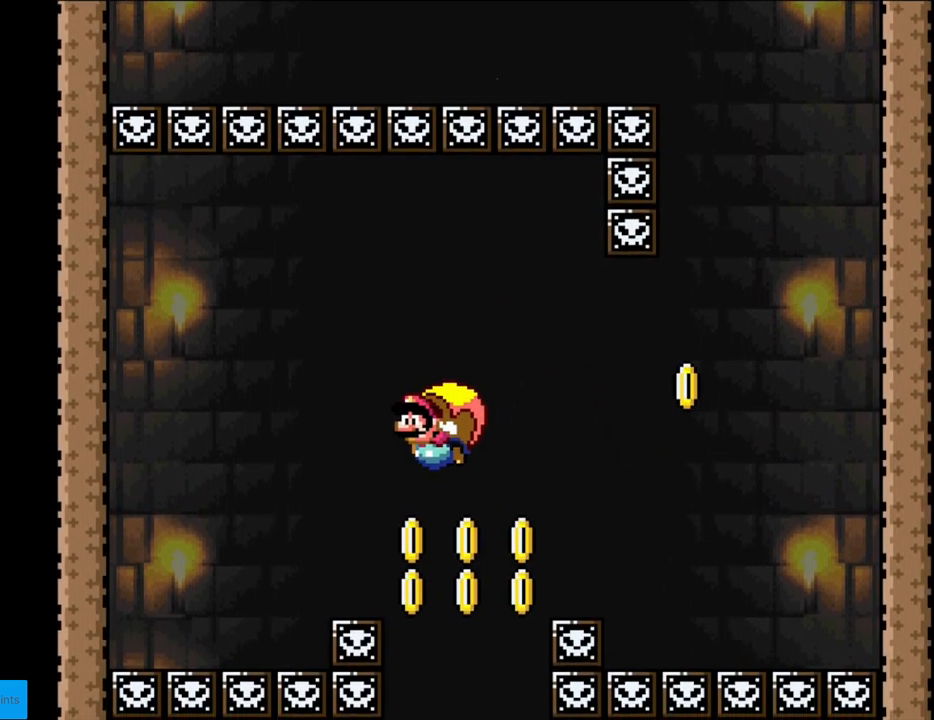
{"buttons": ["Y"], "events": [[350, "DPAD_RIGHT", "up"]]}
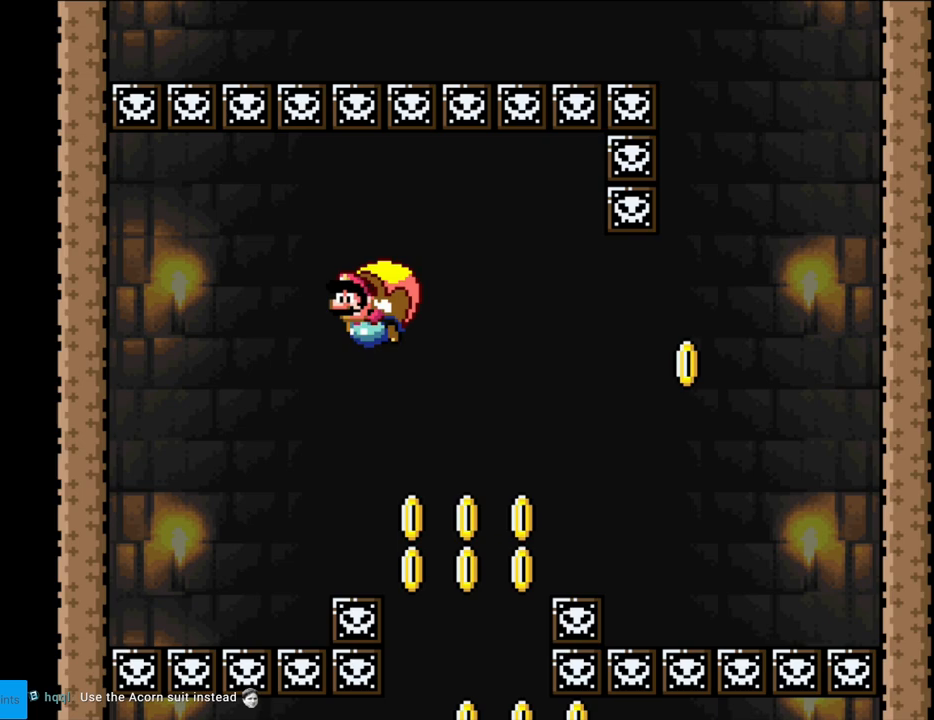
{"buttons": ["Y", "DPAD_RIGHT"], "events": [[267, "DPAD_RIGHT", "down"]]}
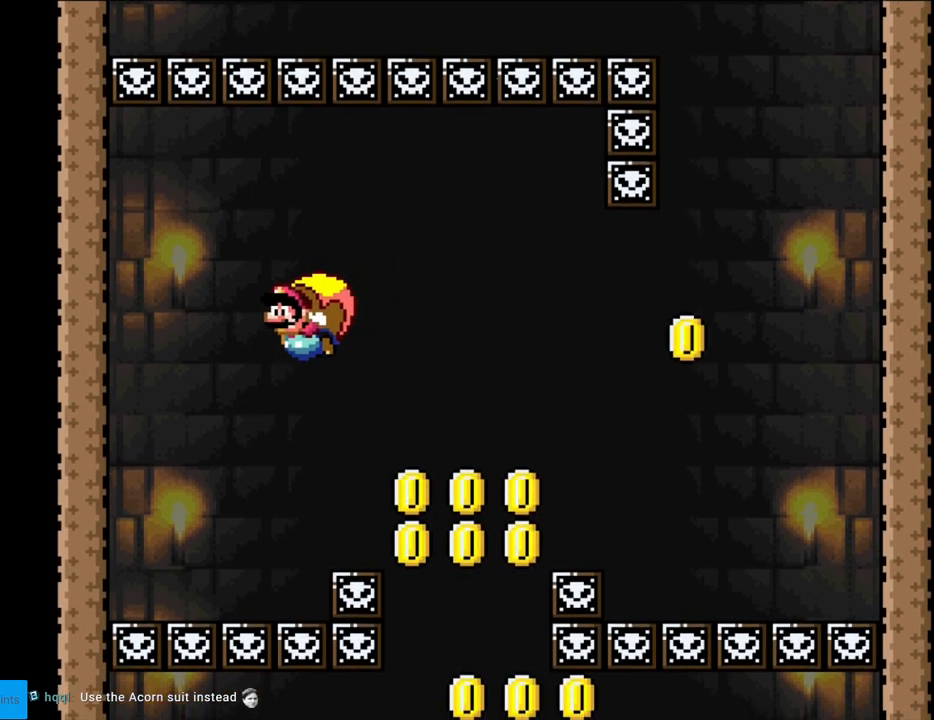
{"buttons": ["Y"], "events": [[150, "X", "down"], [217, "X", "up"], [300, "DPAD_RIGHT", "up"]]}
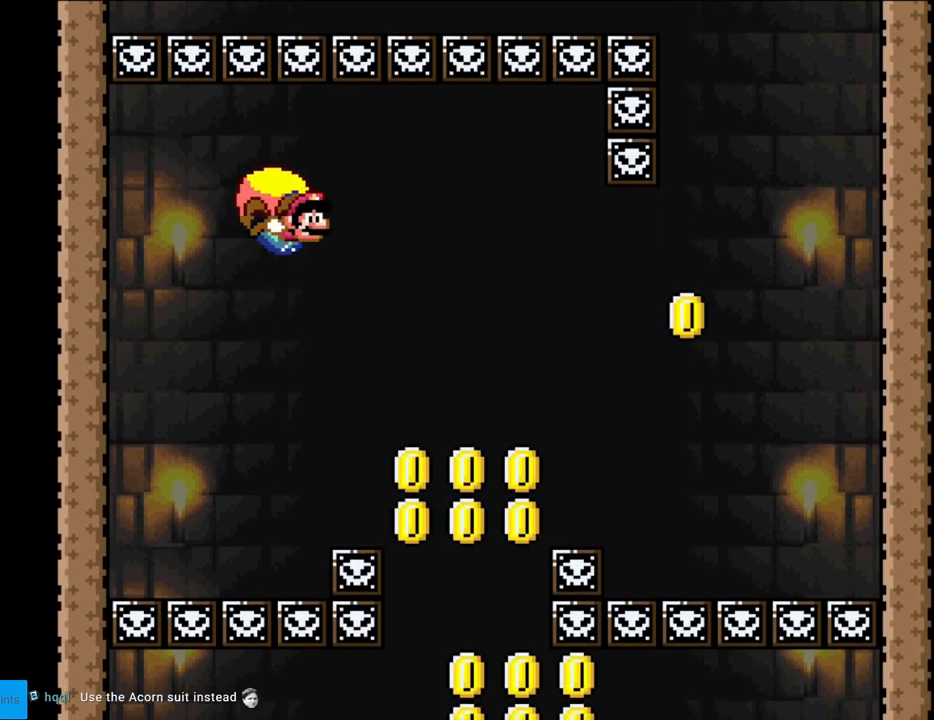
{"buttons": ["Y", "DPAD_LEFT"], "events": [[283, "DPAD_LEFT", "down"]]}
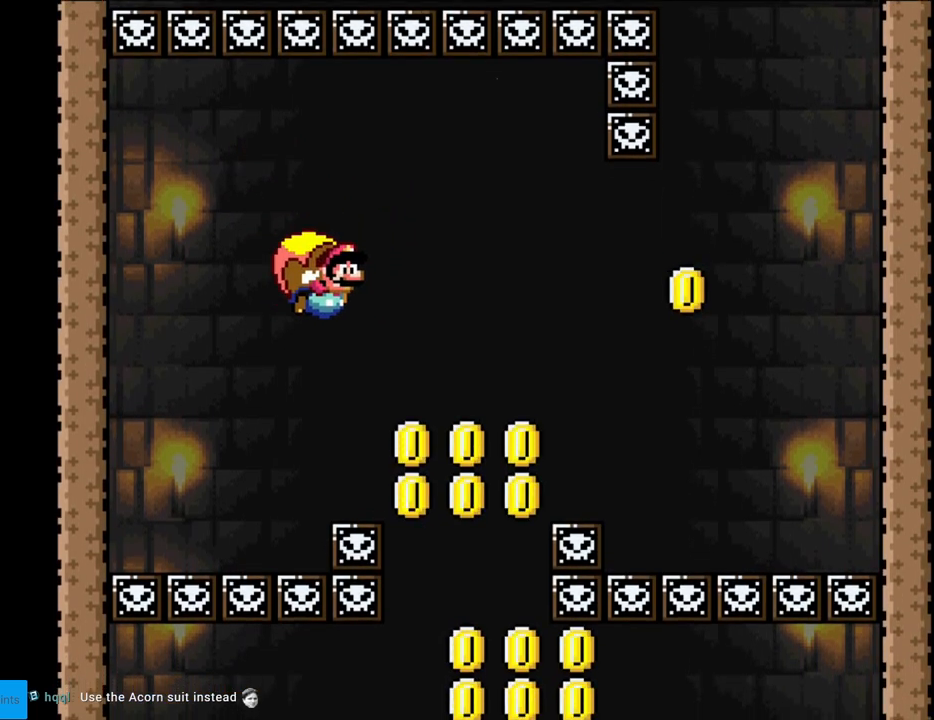
{"buttons": ["Y", "DPAD_LEFT"], "events": []}
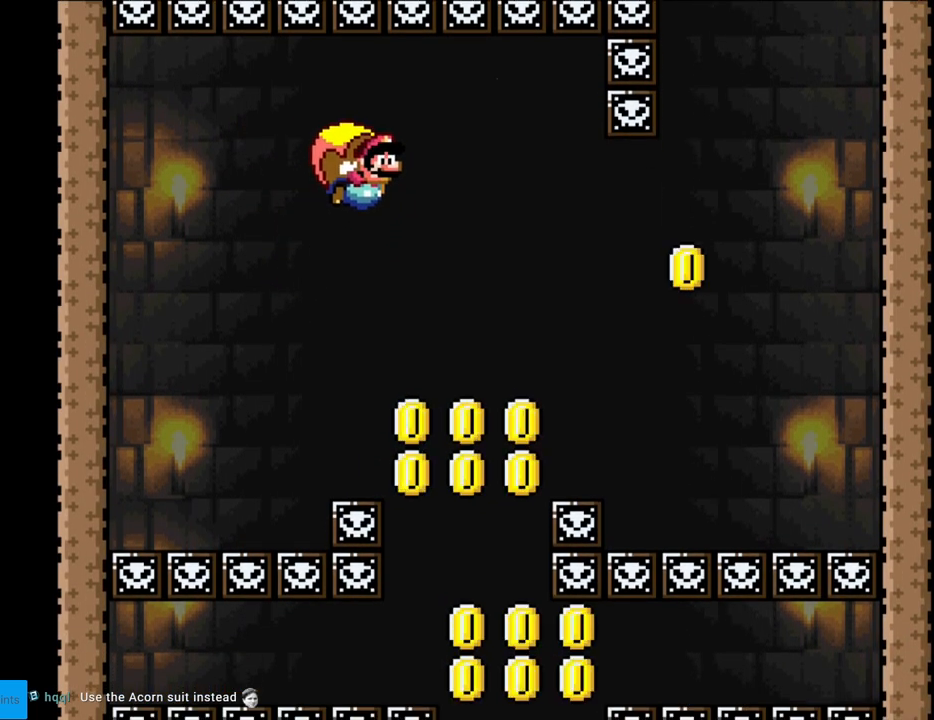
{"buttons": ["Y", "DPAD_LEFT"], "events": []}
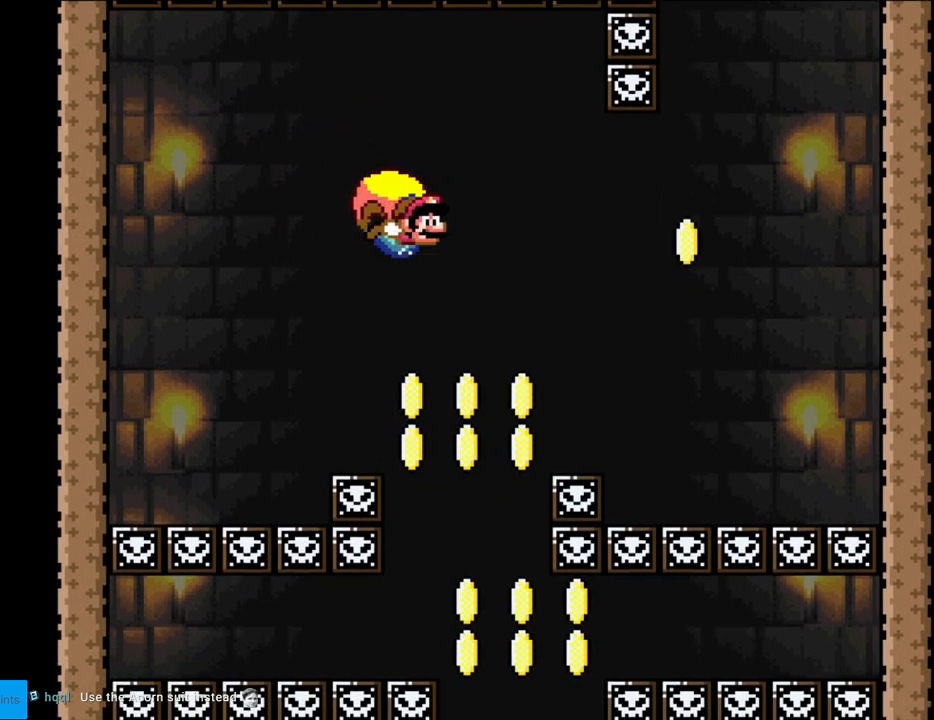
{"buttons": ["Y", "DPAD_LEFT"], "events": [[17, "DPAD_LEFT", "up"], [217, "DPAD_LEFT", "down"]]}
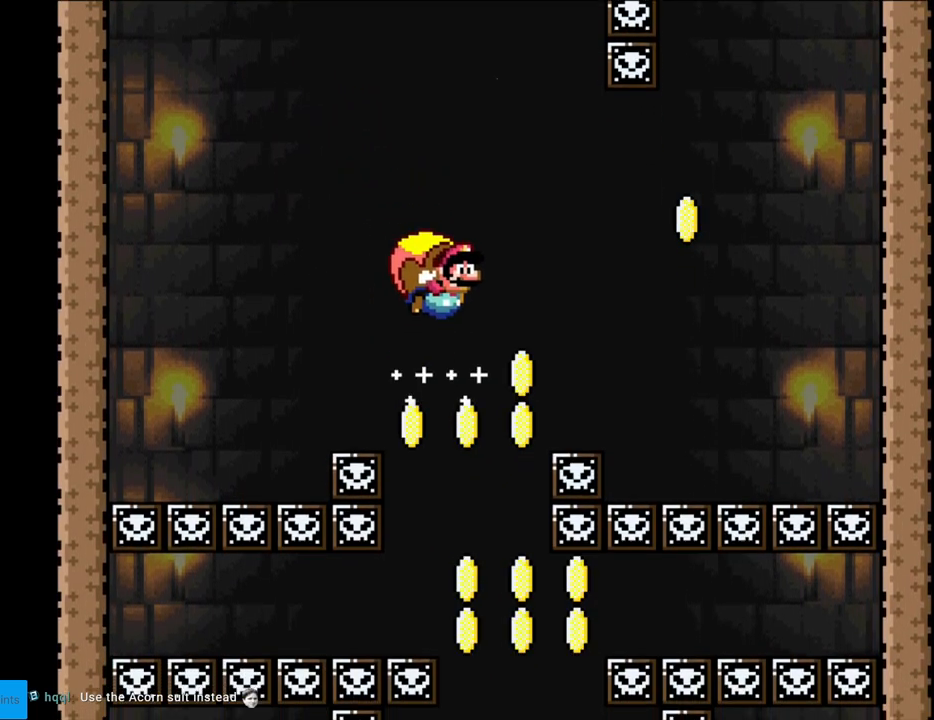
{"buttons": ["Y"], "events": [[350, "DPAD_LEFT", "up"]]}
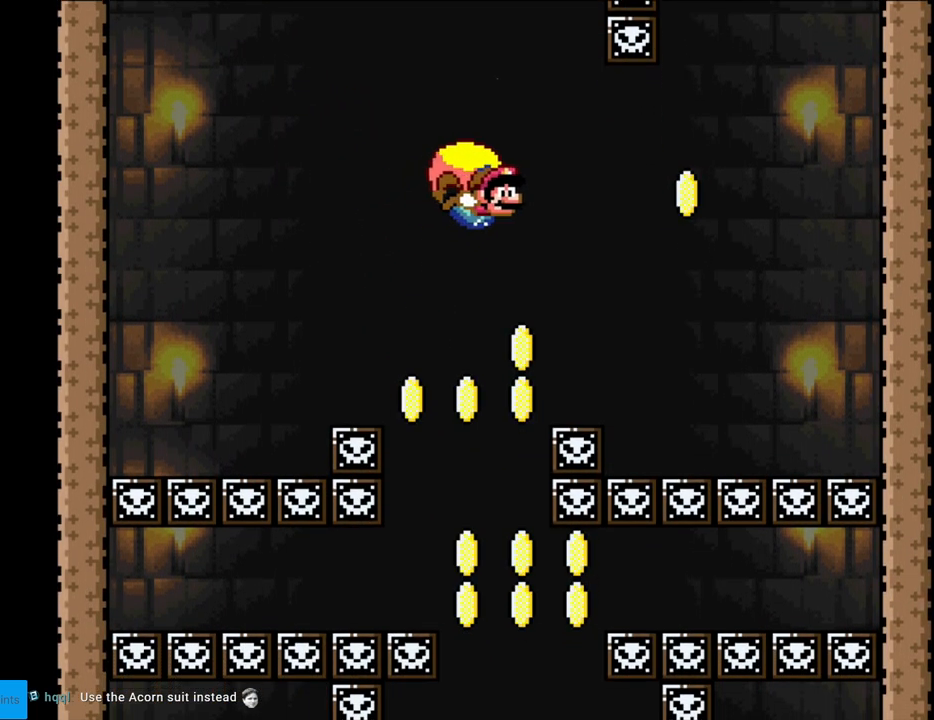
{"buttons": ["Y", "DPAD_LEFT"], "events": [[217, "DPAD_LEFT", "down"]]}
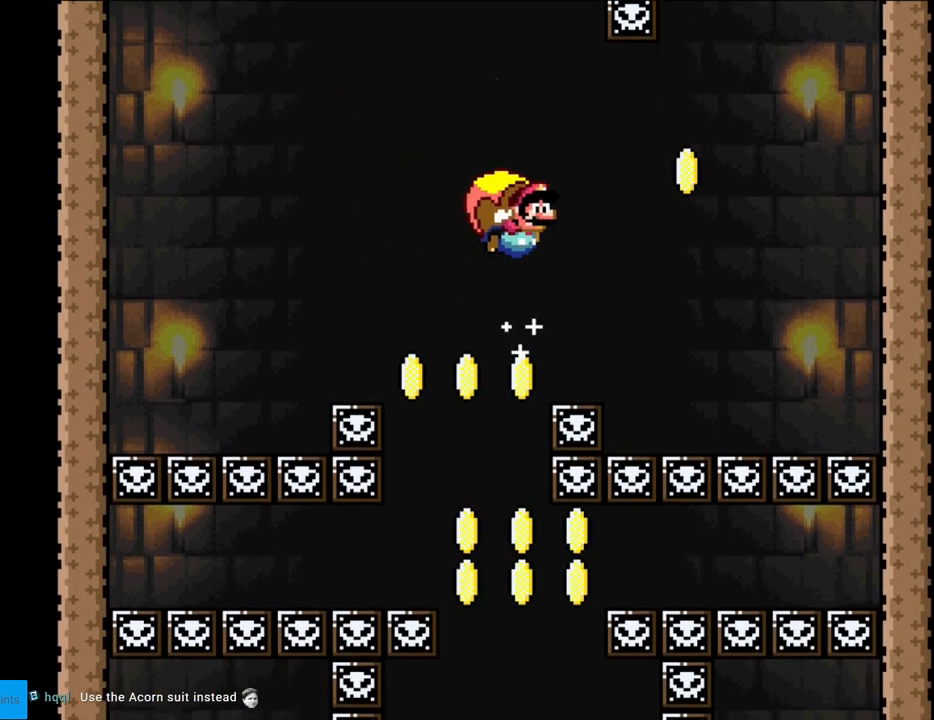
{"buttons": ["Y"], "events": [[167, "X", "down"], [233, "X", "up"], [300, "DPAD_LEFT", "up"]]}
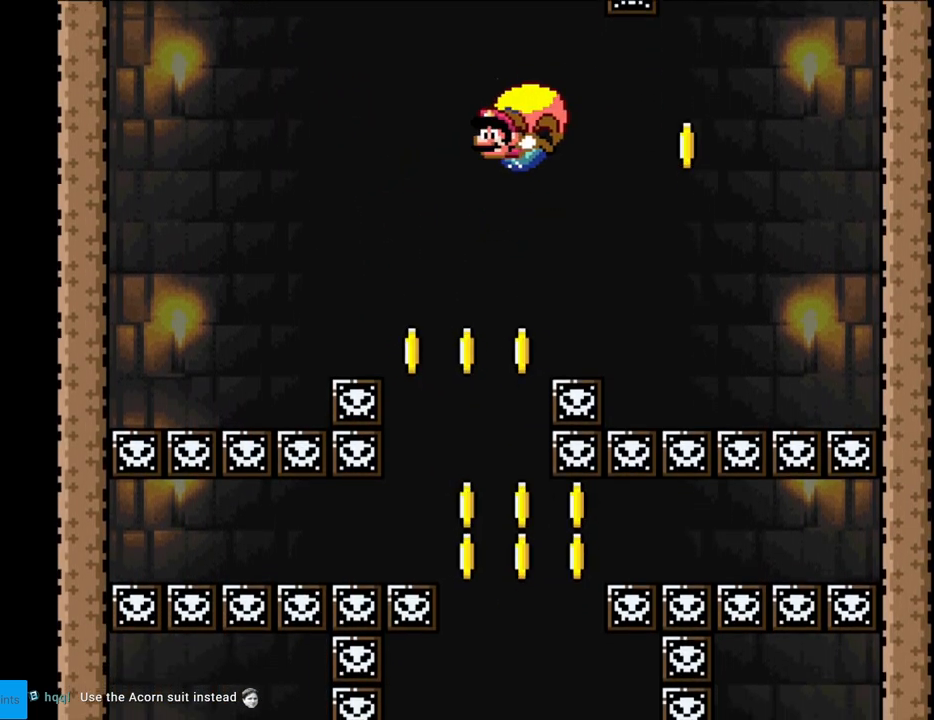
{"buttons": ["Y", "DPAD_RIGHT"], "events": [[233, "DPAD_RIGHT", "down"], [400, "A", "down"], [400, "DPAD_RIGHT", "up"], [417, "A", "up"], [417, "DPAD_RIGHT", "down"]]}
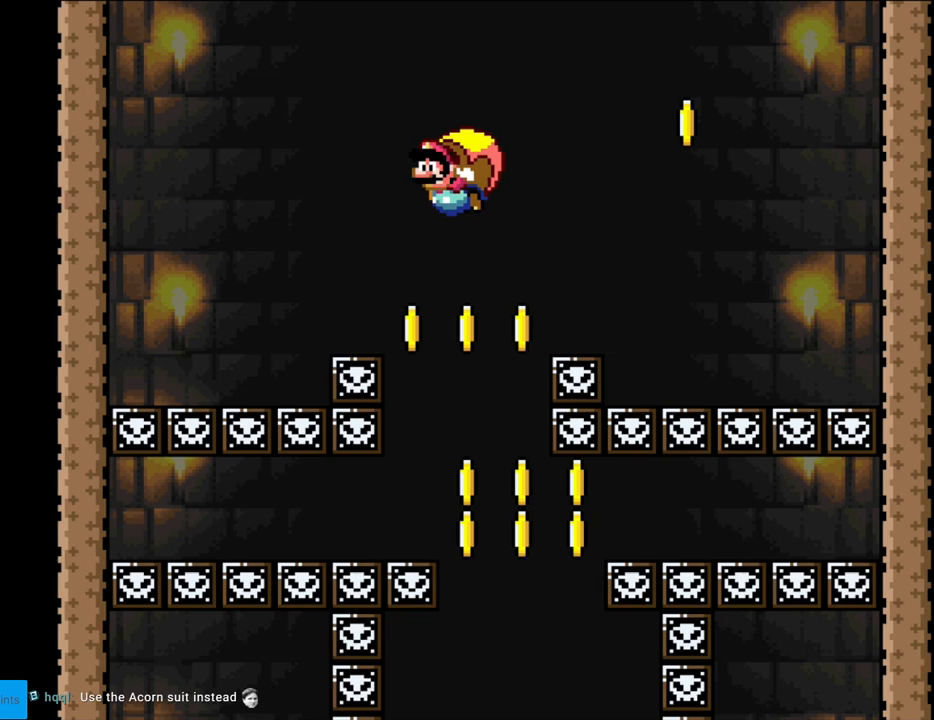
{"buttons": ["Y"], "events": [[250, "DPAD_RIGHT", "up"]]}
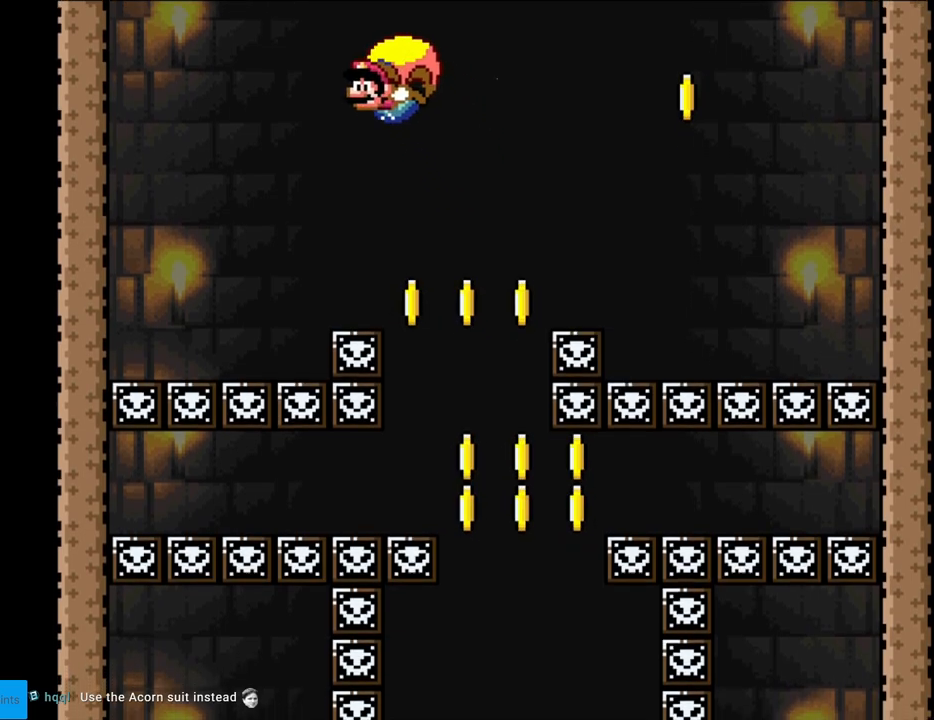
{"buttons": ["Y", "DPAD_RIGHT"], "events": [[233, "DPAD_RIGHT", "down"]]}
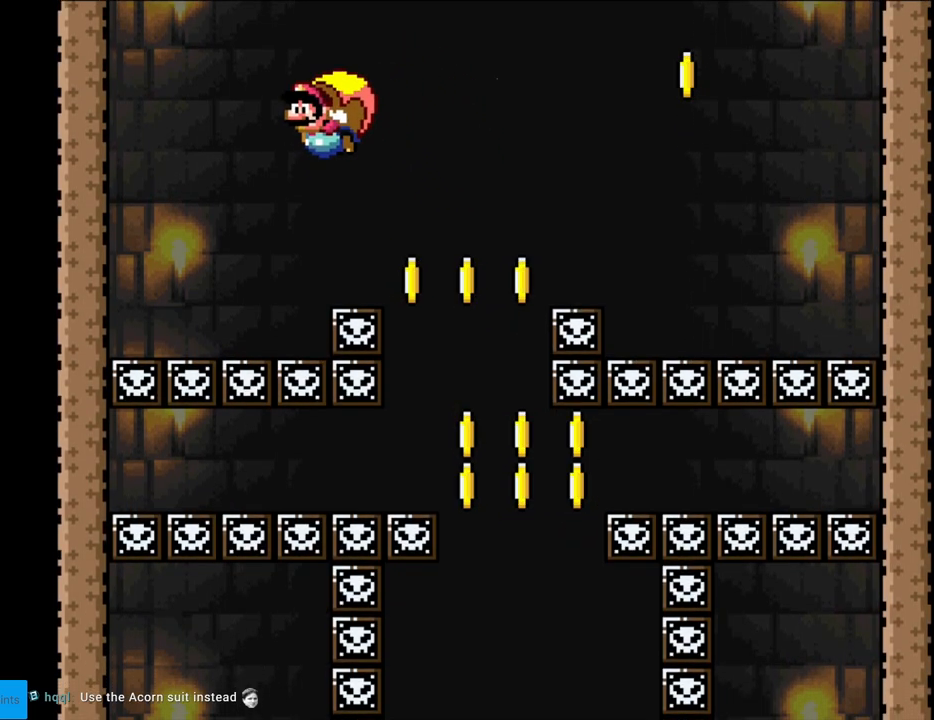
{"buttons": ["Y"], "events": [[33, "X", "down"], [133, "X", "up"], [233, "DPAD_RIGHT", "up"]]}
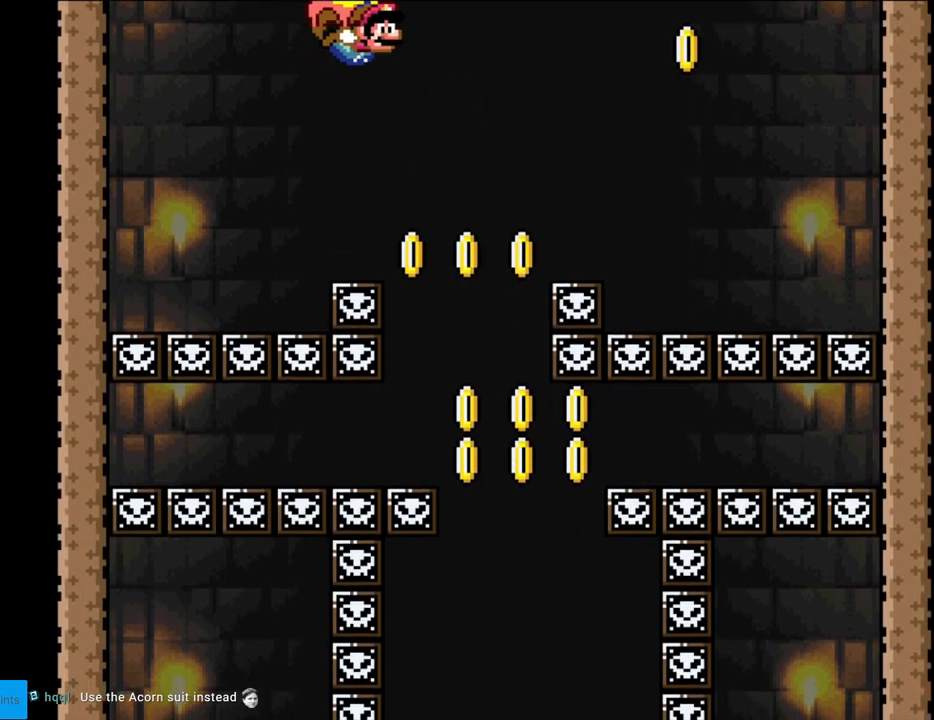
{"buttons": ["Y", "DPAD_LEFT"], "events": [[267, "DPAD_LEFT", "down"]]}
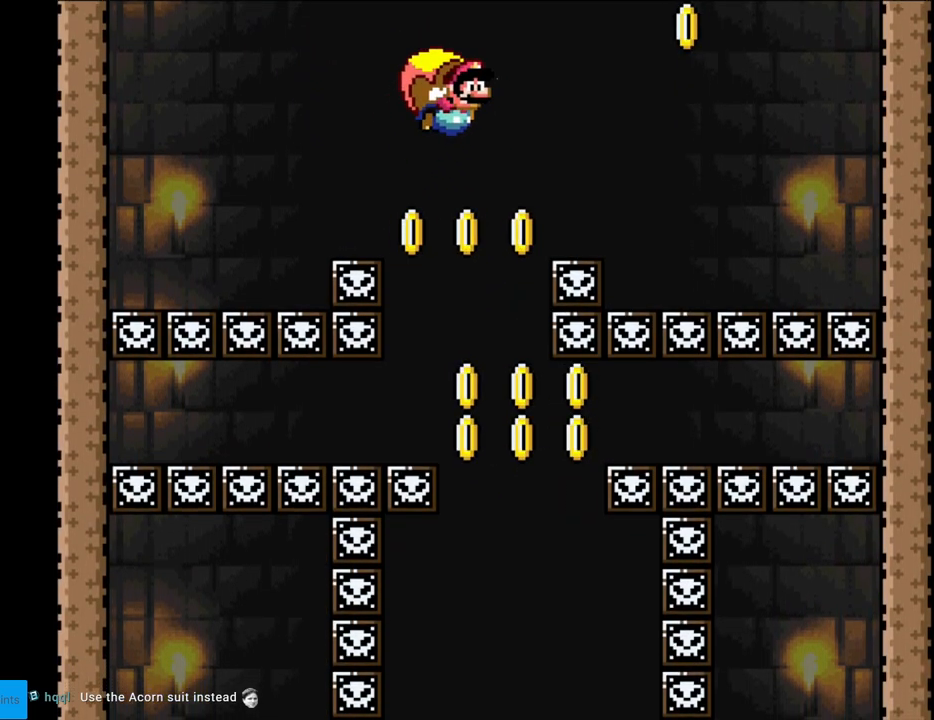
{"buttons": ["Y", "DPAD_LEFT"], "events": [[183, "B", "down"], [250, "B", "up"]]}
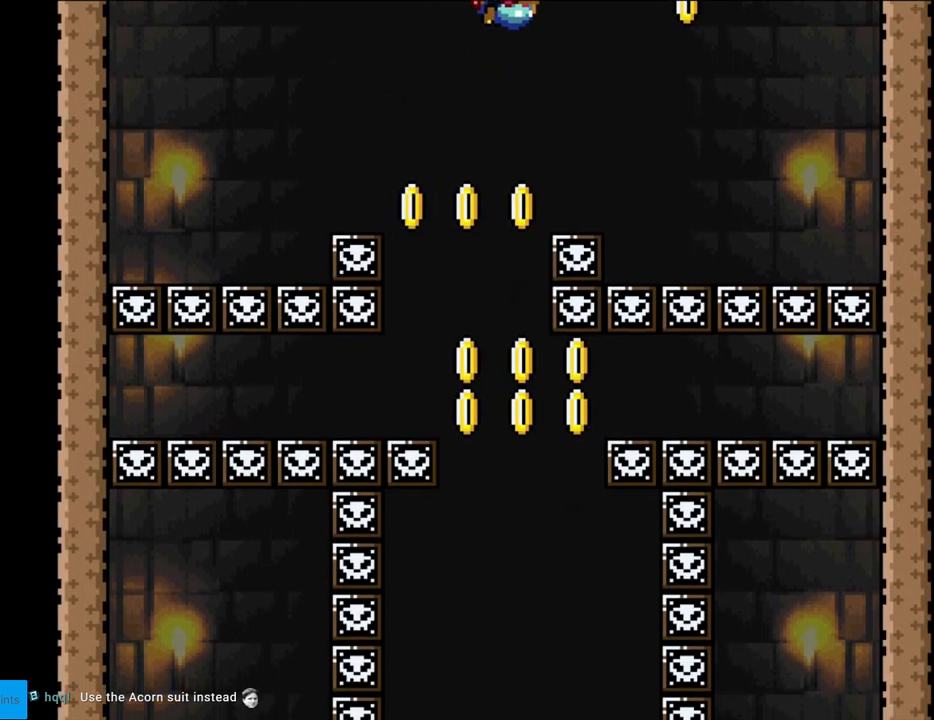
{"buttons": ["Y", "DPAD_LEFT"], "events": [[183, "B", "down"], [283, "B", "up"]]}
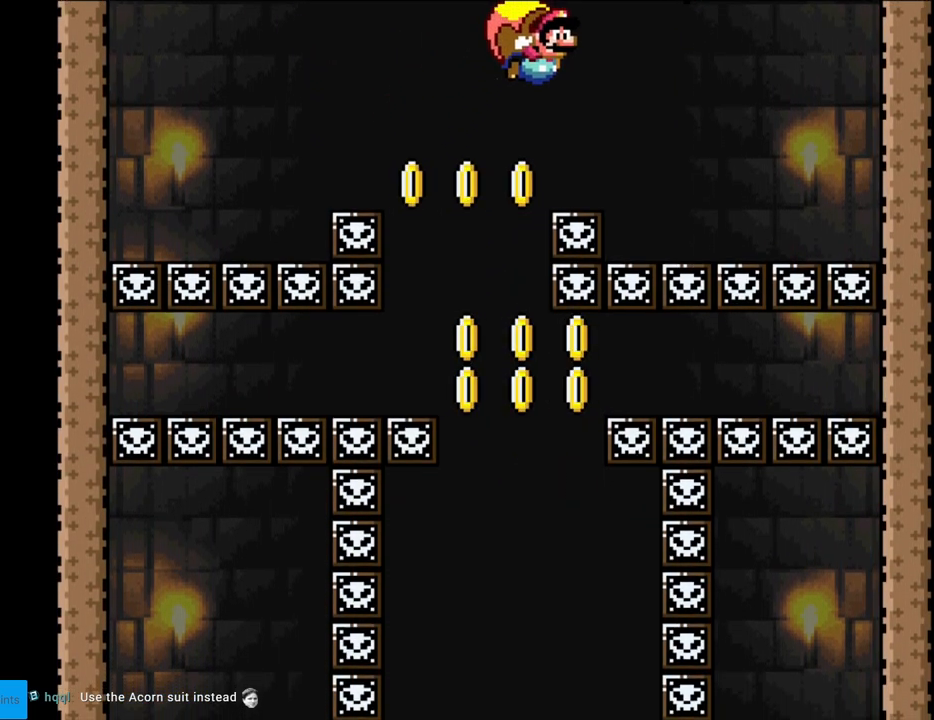
{"buttons": ["Y", "DPAD_LEFT"], "events": [[200, "B", "down"], [317, "B", "up"]]}
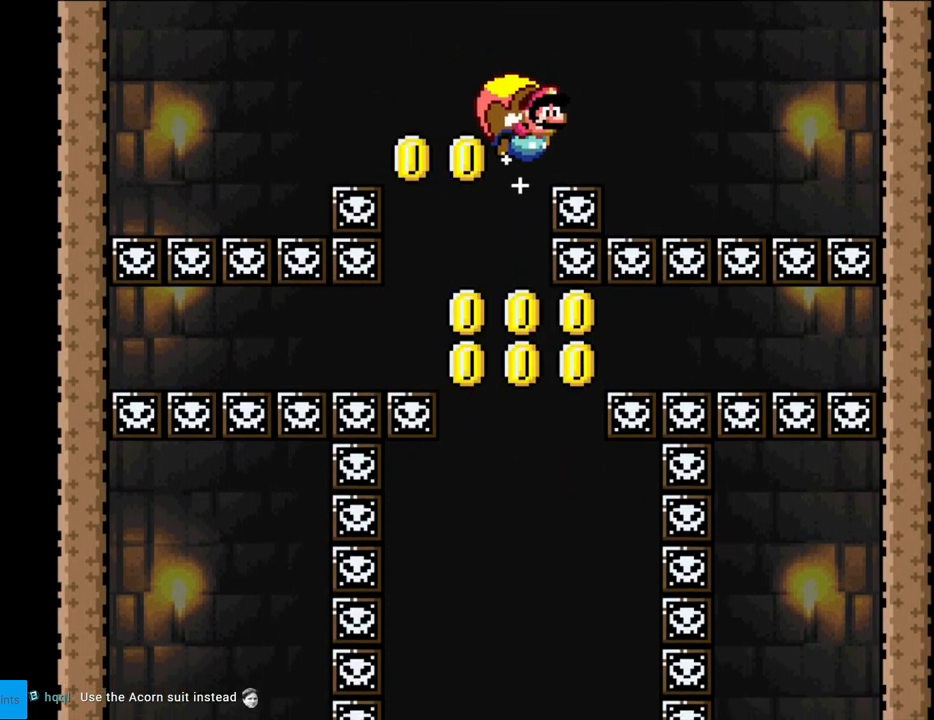
{"buttons": ["Y", "DPAD_LEFT"], "events": []}
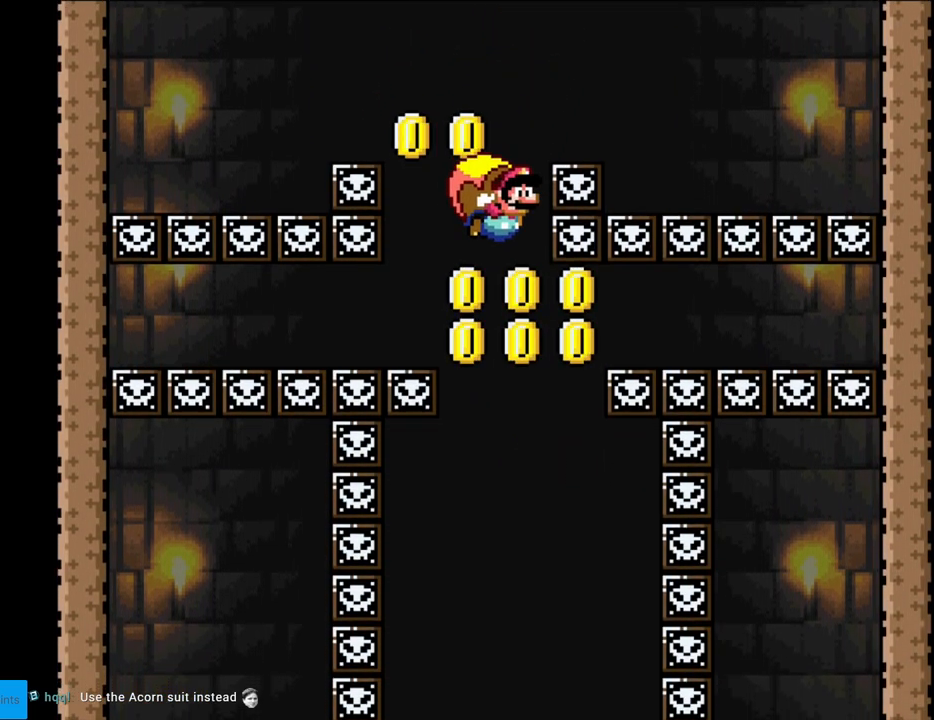
{"buttons": ["Y"], "events": [[283, "DPAD_LEFT", "up"], [283, "DPAD_UP", "down"], [300, "DPAD_RIGHT", "down"], [300, "DPAD_UP", "up"], [400, "DPAD_RIGHT", "up"]]}
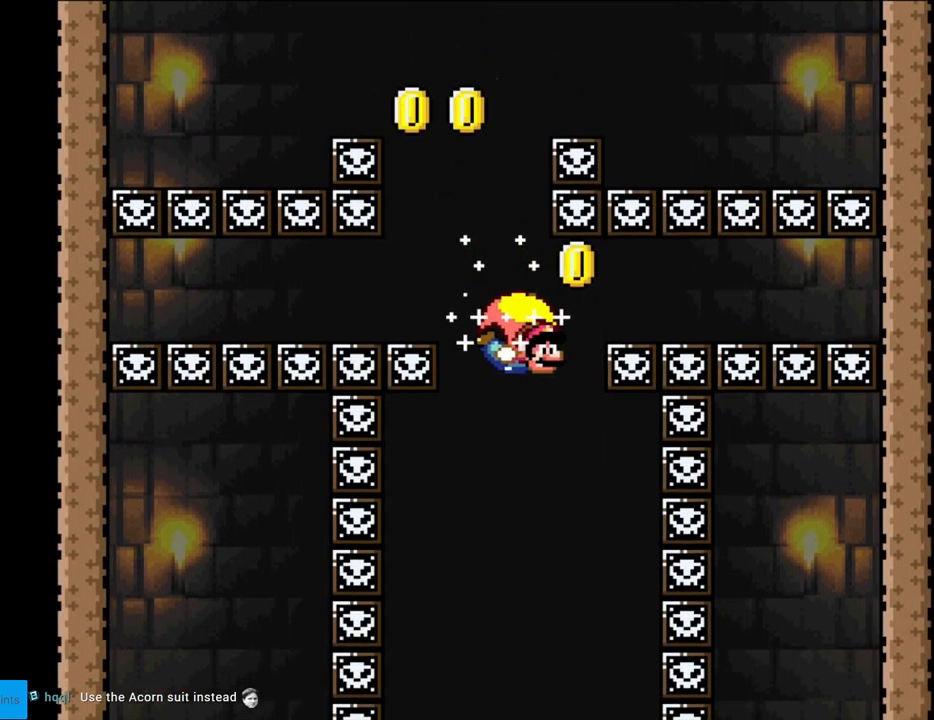
{"buttons": ["Y", "DPAD_LEFT"], "events": [[233, "DPAD_LEFT", "down"], [417, "X", "down"], [500, "X", "up"]]}
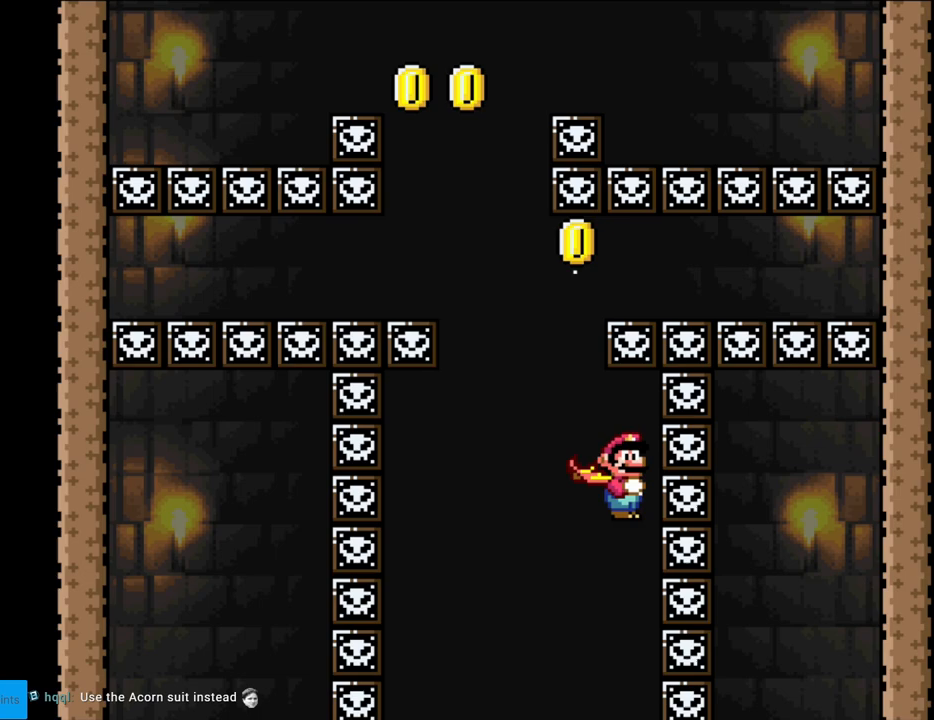
{"buttons": ["Y"], "events": [[250, "DPAD_LEFT", "up"]]}
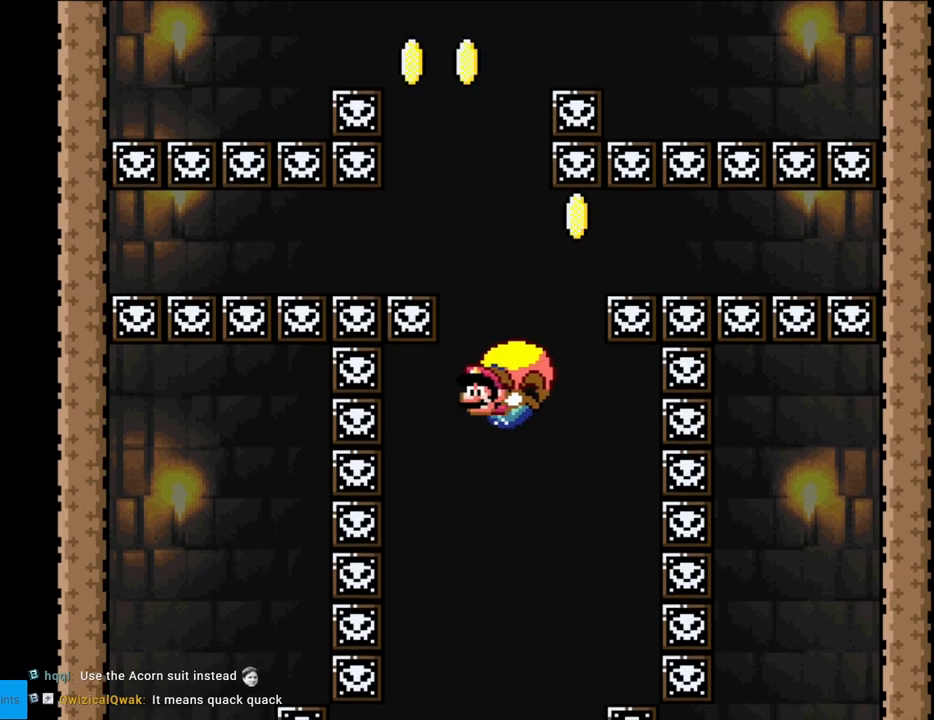
{"buttons": ["Y"], "events": [[67, "DPAD_RIGHT", "down"], [167, "X", "down"], [267, "X", "up"], [500, "DPAD_RIGHT", "up"]]}
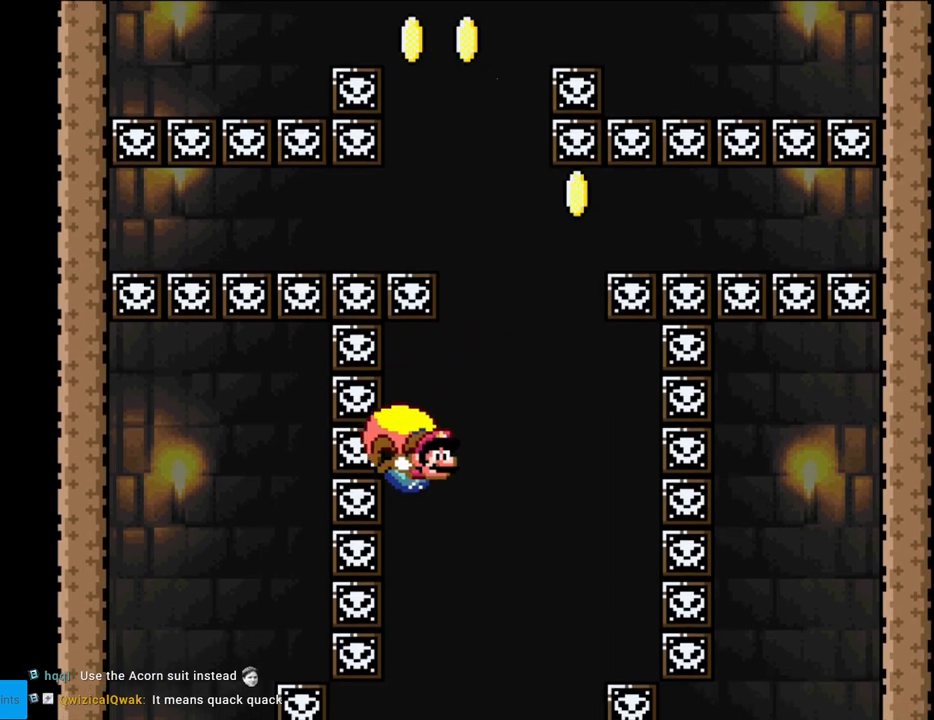
{"buttons": ["B", "Y", "DPAD_LEFT"], "events": [[183, "DPAD_LEFT", "down"], [450, "B", "down"]]}
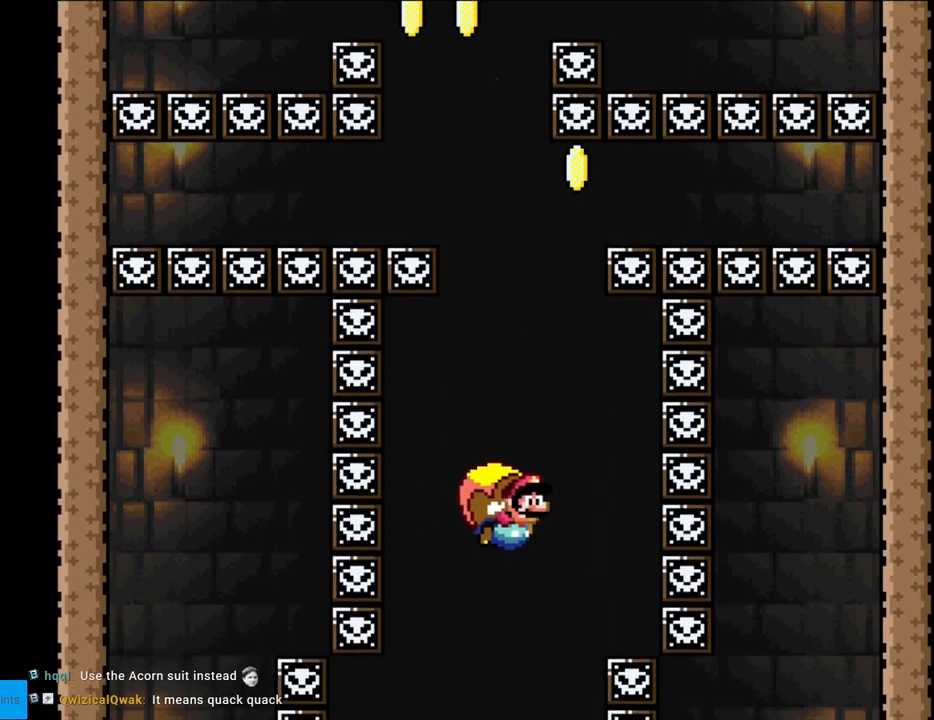
{"buttons": ["Y"], "events": [[50, "B", "up"], [367, "DPAD_LEFT", "up"]]}